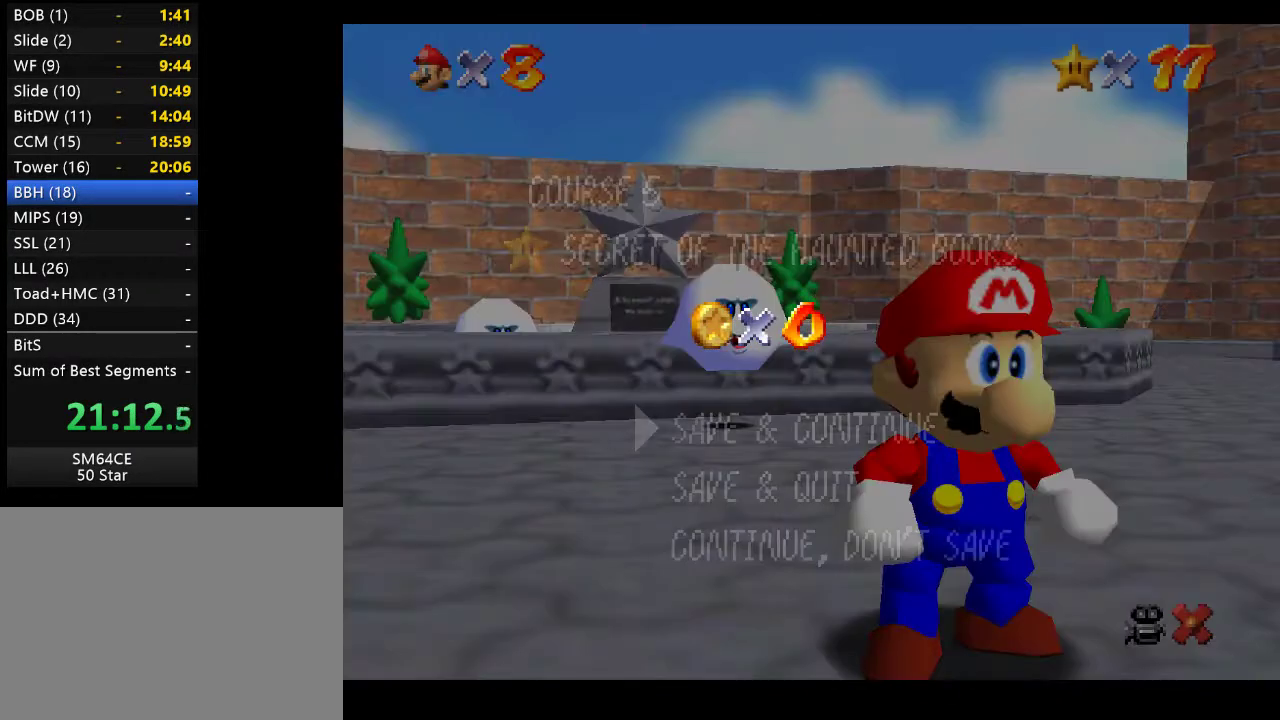
Gameplay with a controller (Xbox layout); each line is a JSON object with the inputs held at the frame after it. "events" lists button and stick changes between this image and that frame as [ms after this image, input, new state], when the widget could be followed in between. Not read: L3 R3.
{"buttons": [], "left_stick": "center", "right_stick": "center", "events": [[283, "A", "down"], [483, "A", "up"]]}
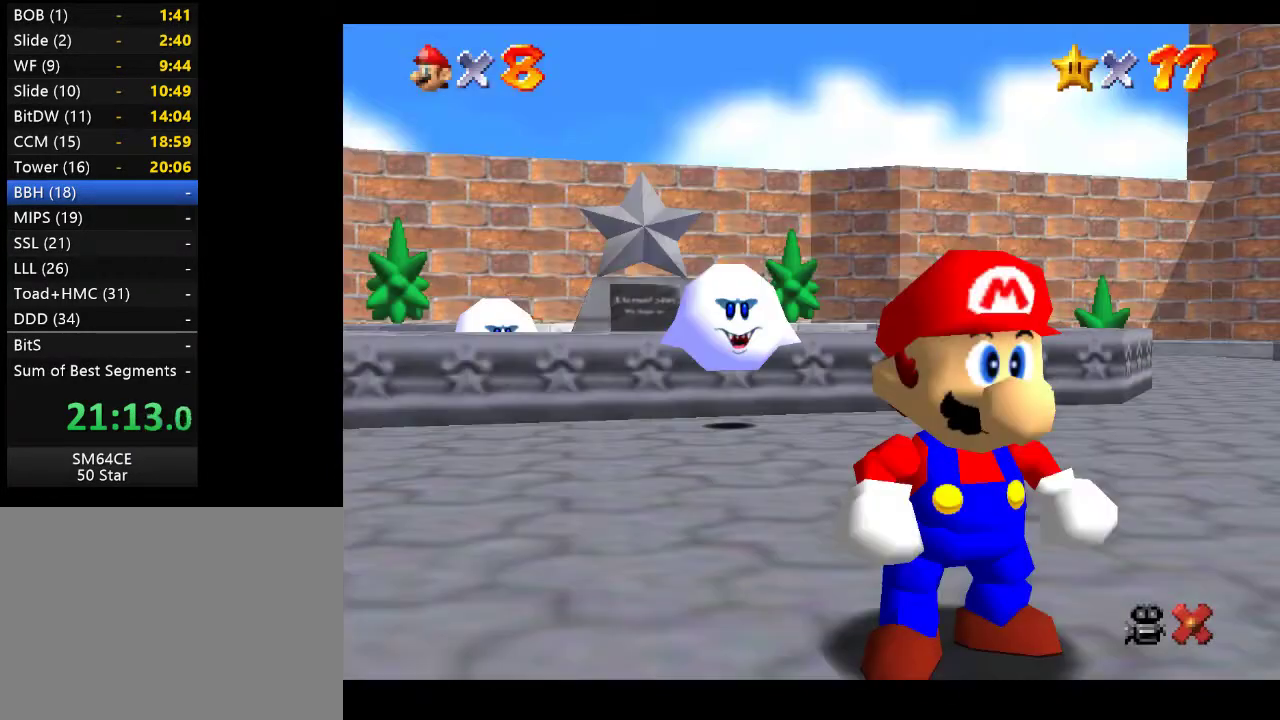
{"buttons": [], "left_stick": "left", "right_stick": "center", "events": [[67, "left_stick", "left"]]}
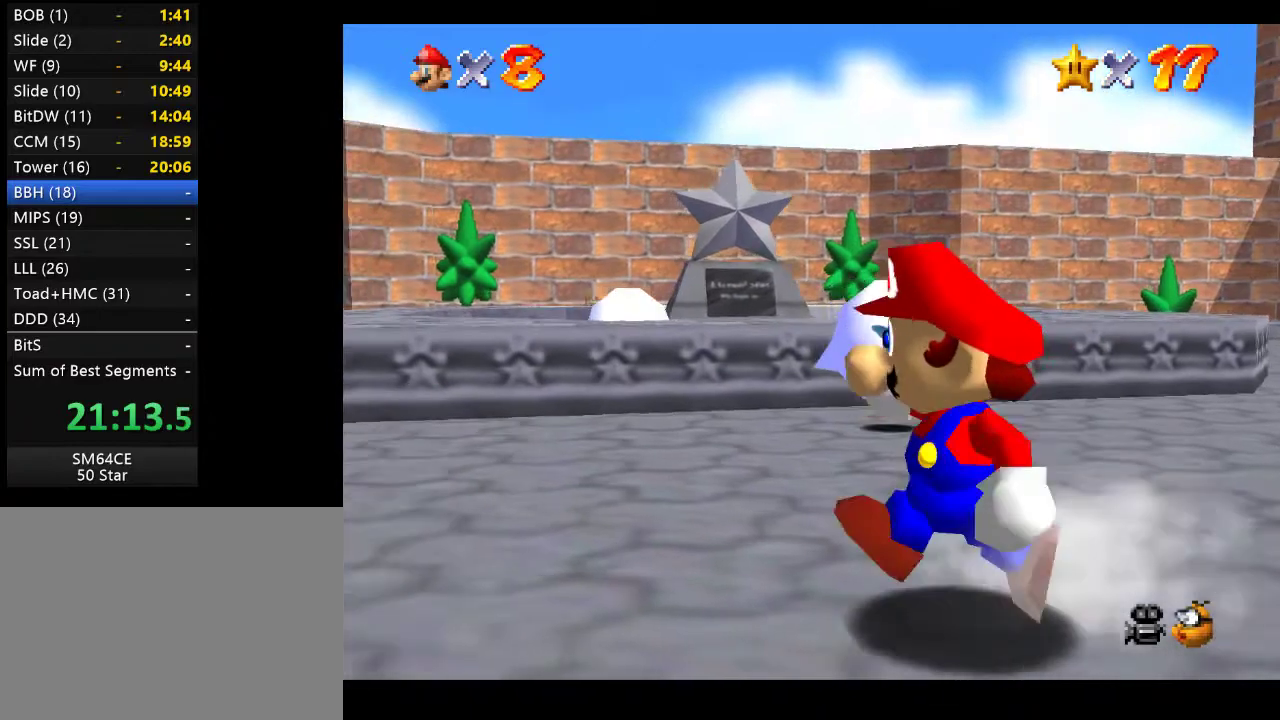
{"buttons": [], "left_stick": "up-left", "right_stick": "center", "events": [[17, "L2", "down"], [50, "A", "down"], [67, "left_stick", "up-left"], [300, "A", "up"], [300, "L2", "up"]]}
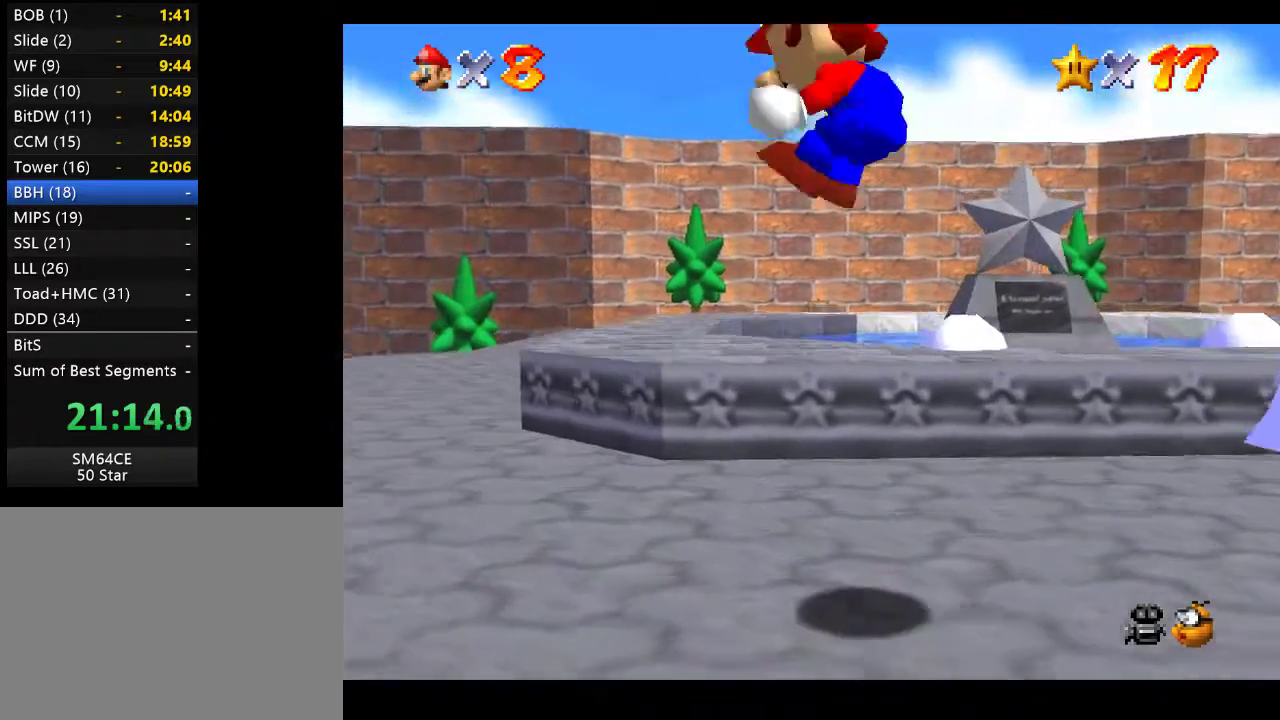
{"buttons": [], "left_stick": "up-left", "right_stick": "center", "events": []}
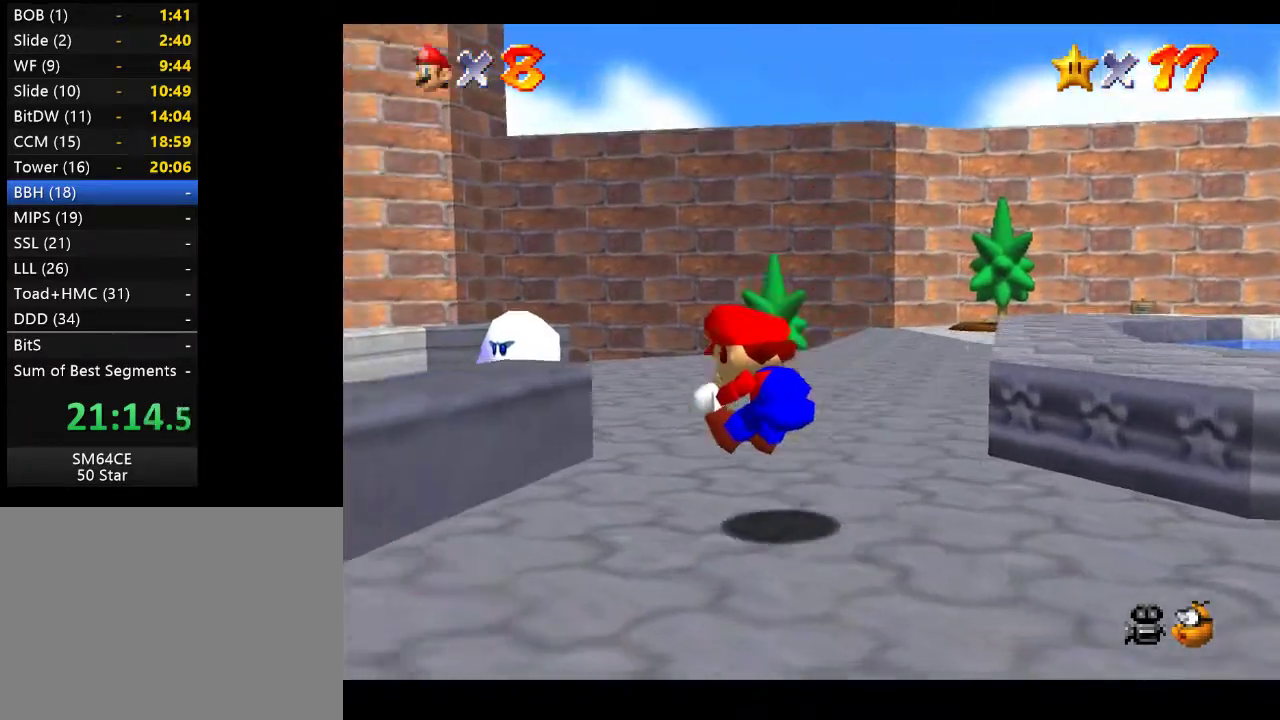
{"buttons": [], "left_stick": "up-left", "right_stick": "center", "events": []}
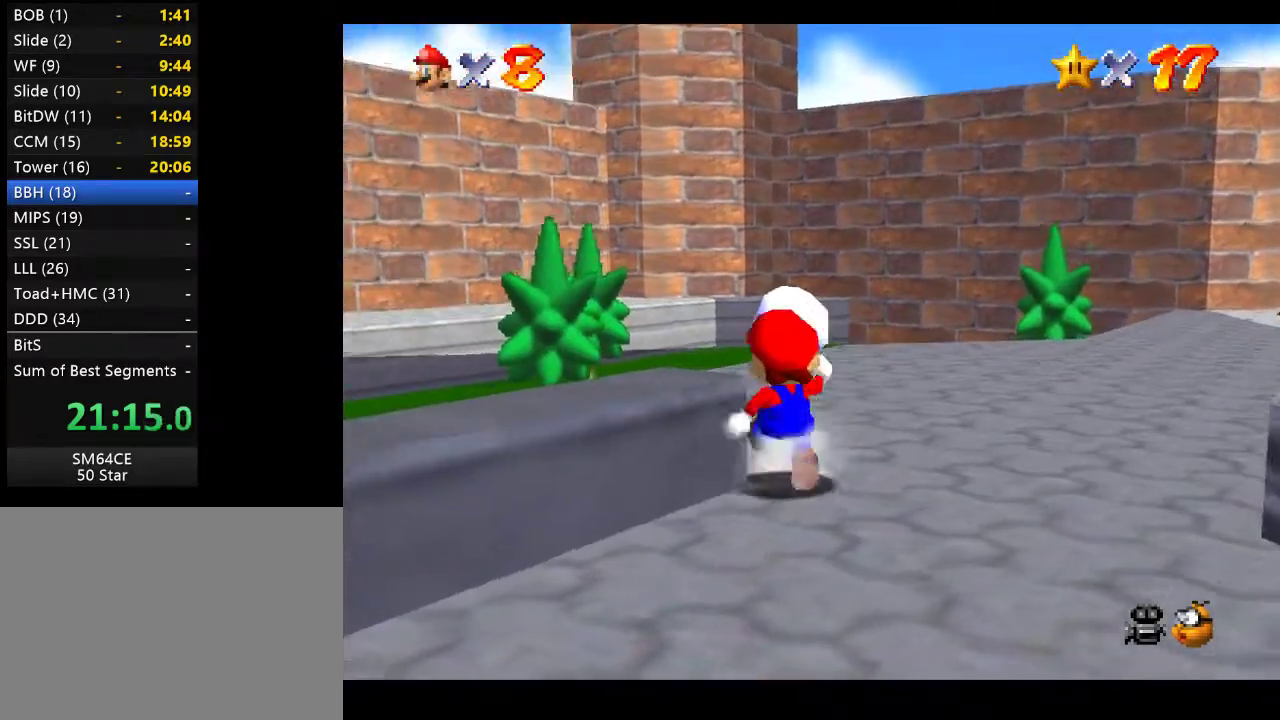
{"buttons": [], "left_stick": "up", "right_stick": "center", "events": [[50, "left_stick", "up"], [150, "left_stick", "up-right"], [483, "left_stick", "up"]]}
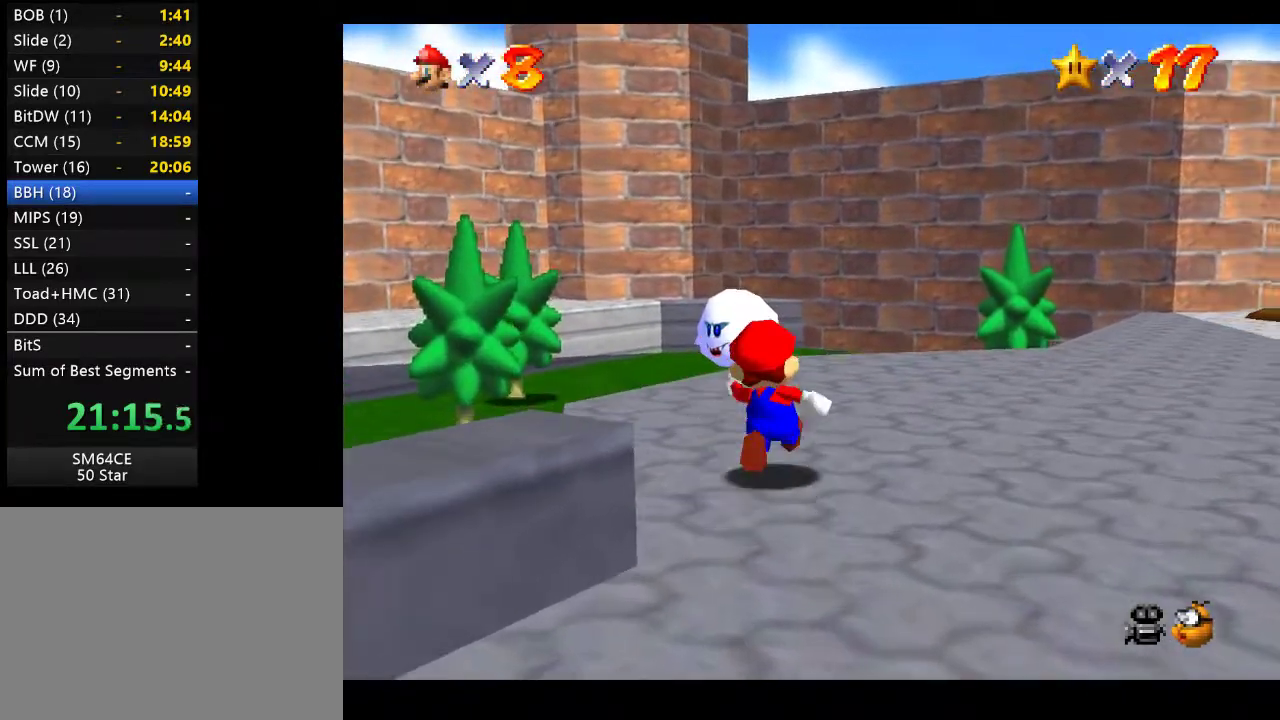
{"buttons": [], "left_stick": "up", "right_stick": "center", "events": []}
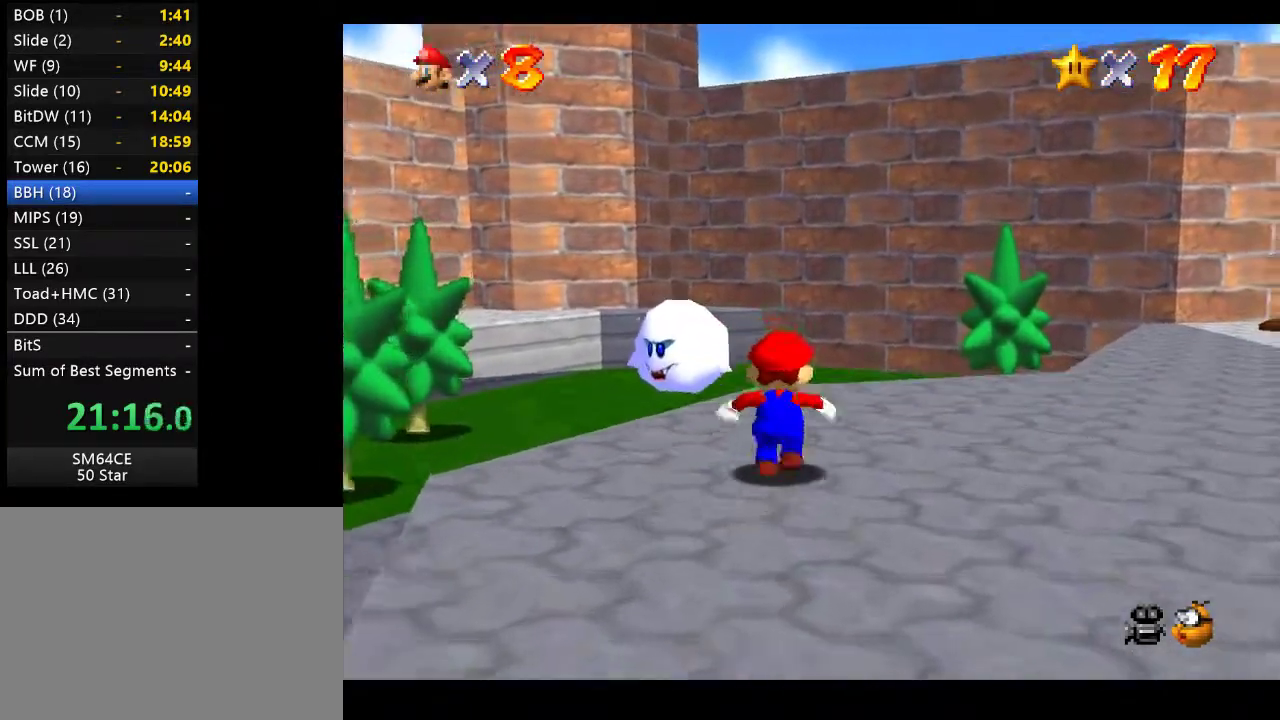
{"buttons": [], "left_stick": "up", "right_stick": "center", "events": []}
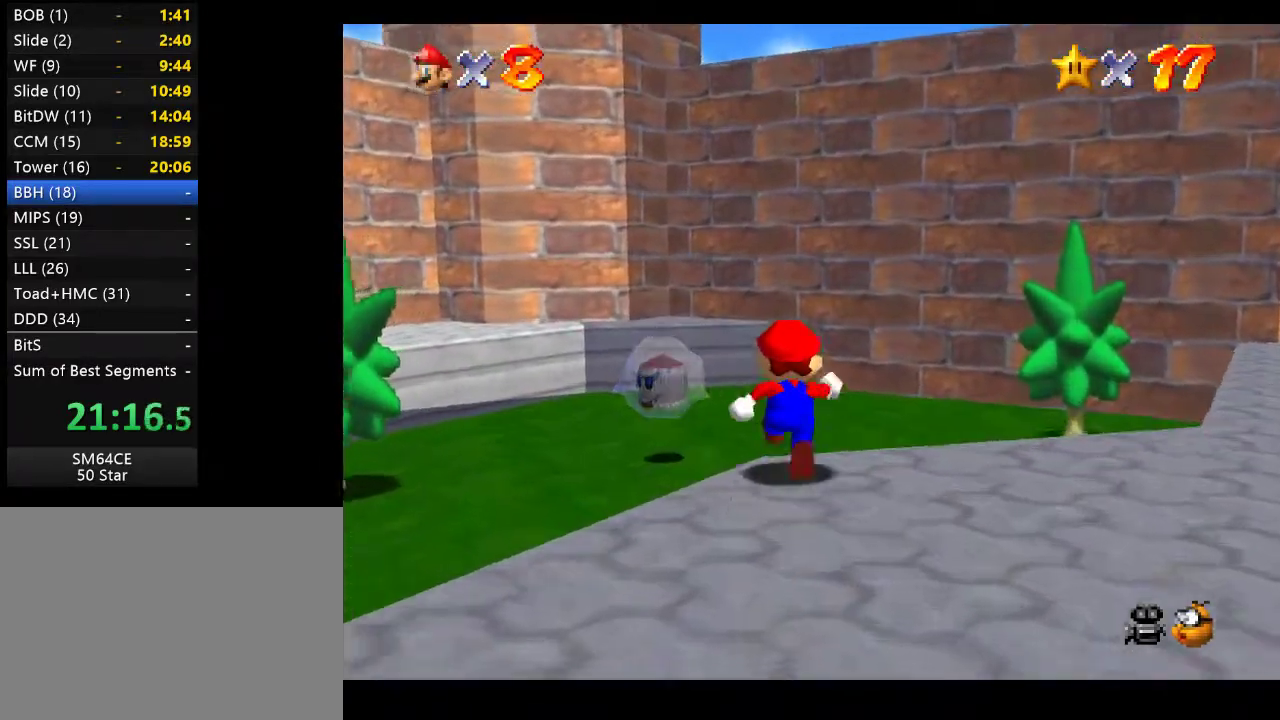
{"buttons": [], "left_stick": "up", "right_stick": "center", "events": []}
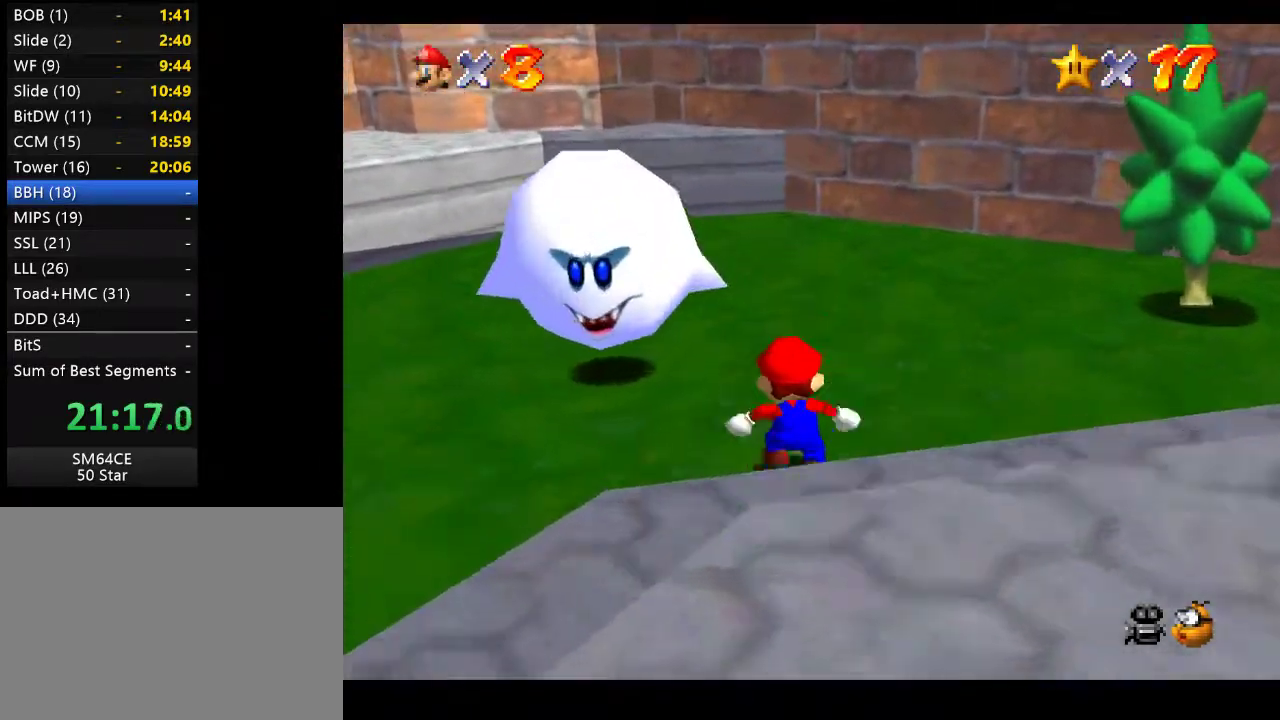
{"buttons": ["A"], "left_stick": "center", "right_stick": "center", "events": [[300, "left_stick", "center"], [500, "A", "down"]]}
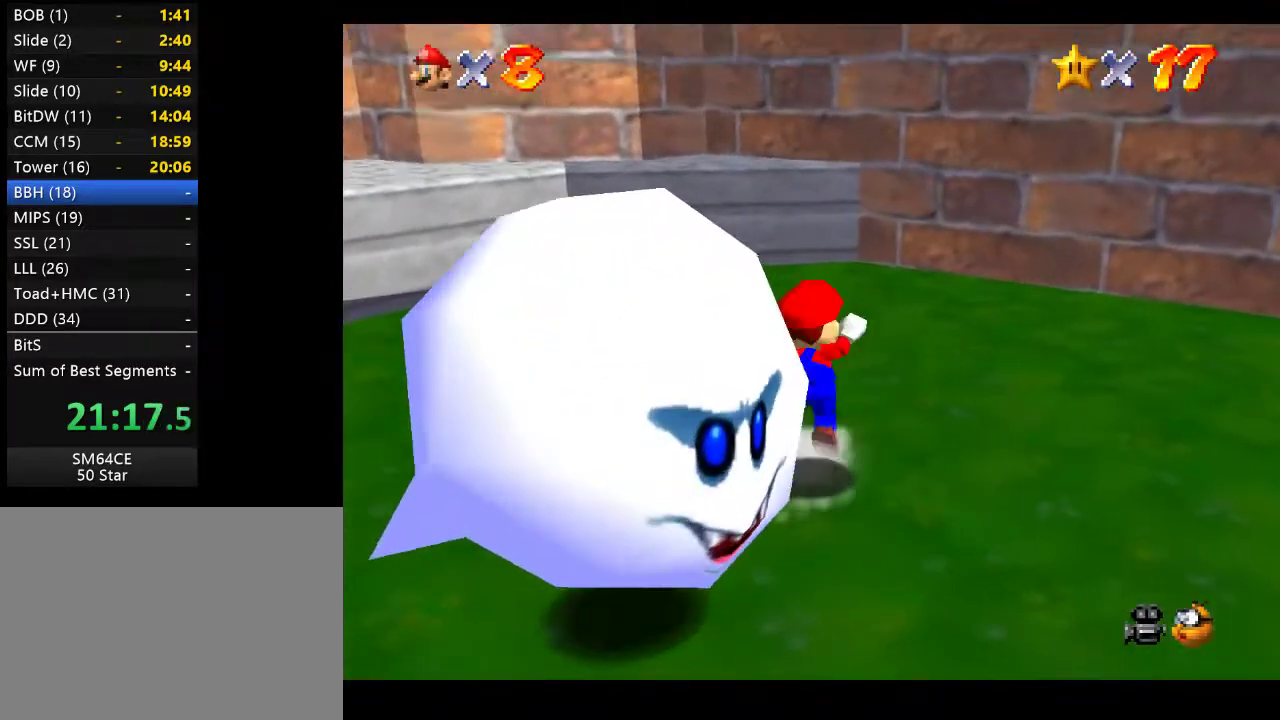
{"buttons": ["L2"], "left_stick": "center", "right_stick": "center", "events": [[183, "A", "up"], [183, "L2", "down"]]}
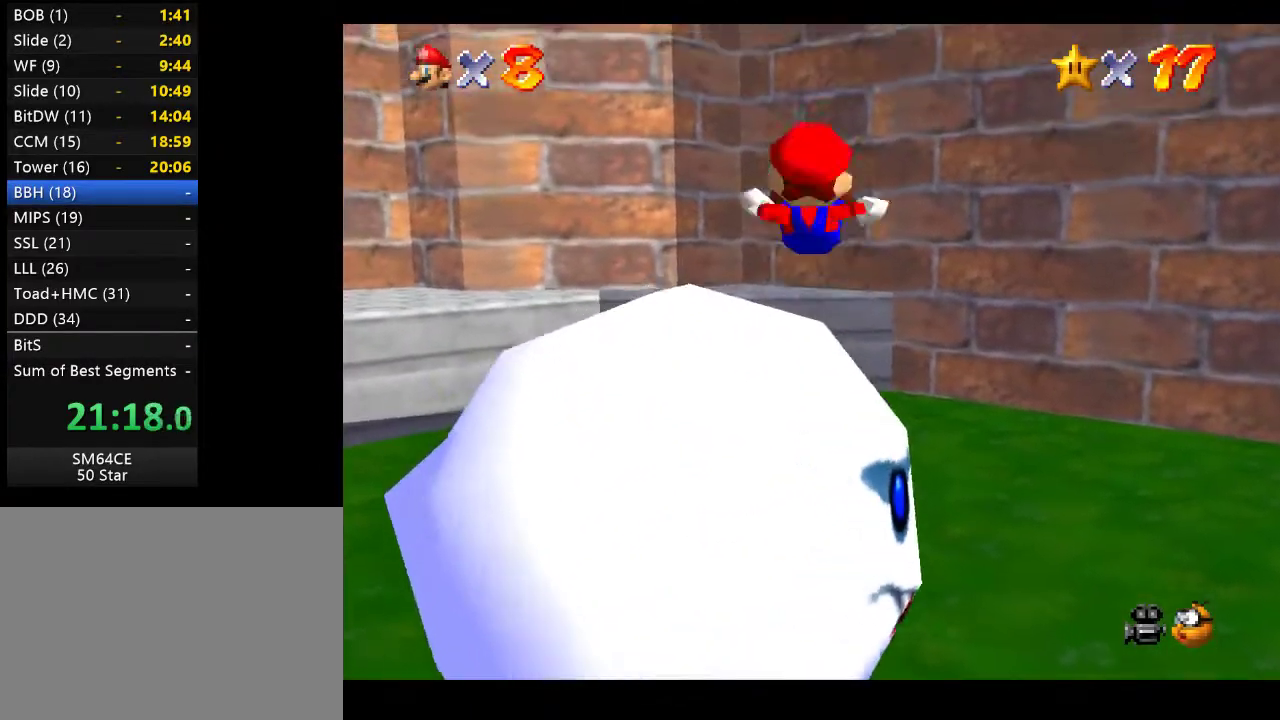
{"buttons": [], "left_stick": "center", "right_stick": "center", "events": [[450, "L2", "up"]]}
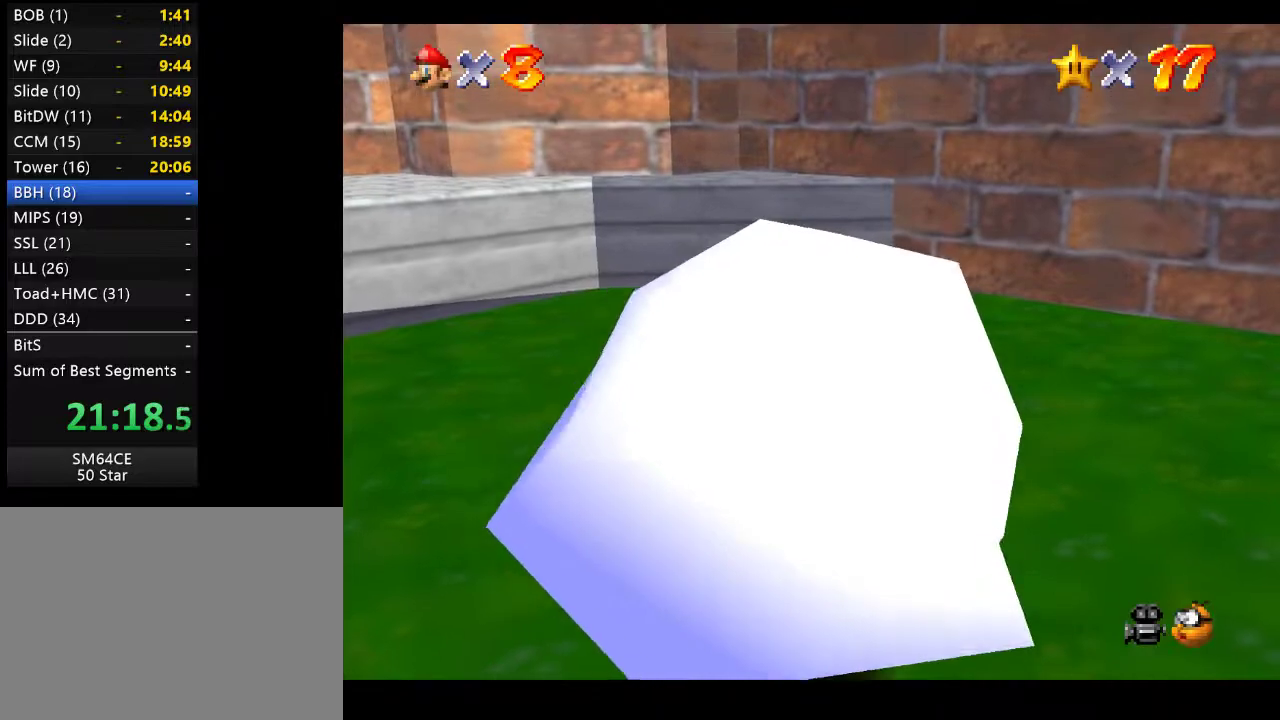
{"buttons": ["L2"], "left_stick": "center", "right_stick": "center", "events": [[317, "A", "down"], [500, "A", "up"], [500, "L2", "down"]]}
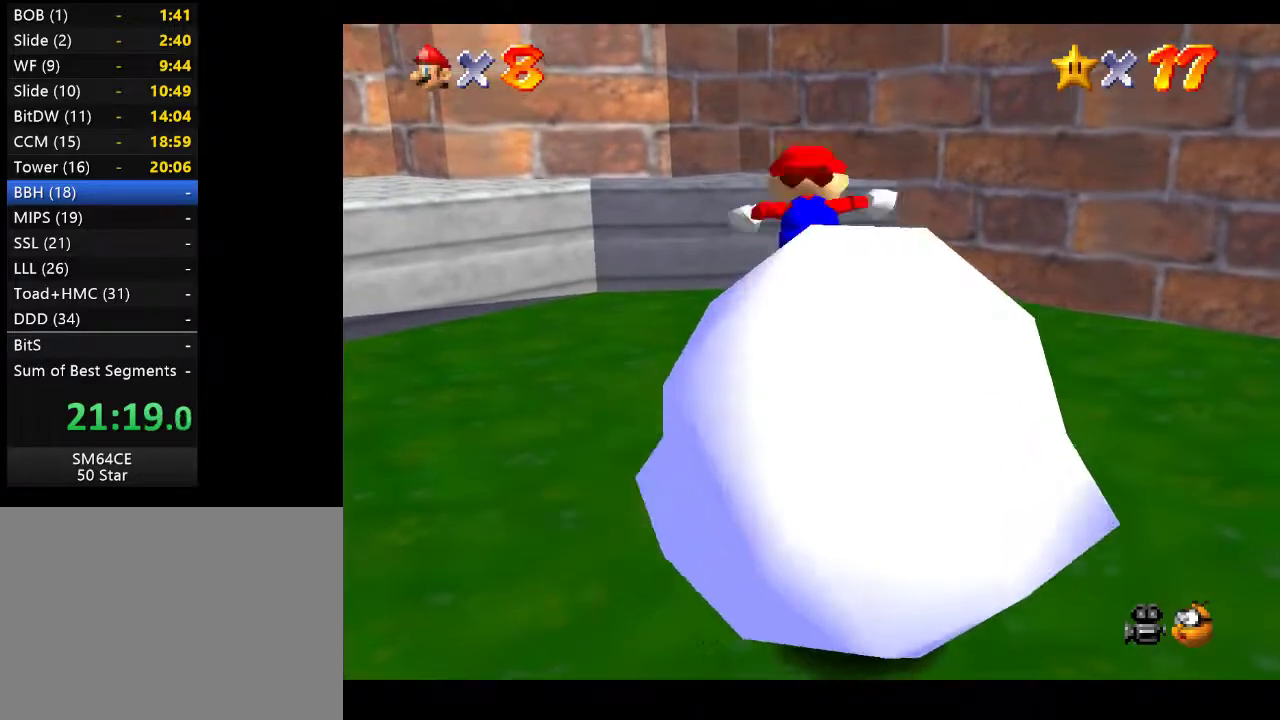
{"buttons": [], "left_stick": "center", "right_stick": "center", "events": [[250, "L2", "up"]]}
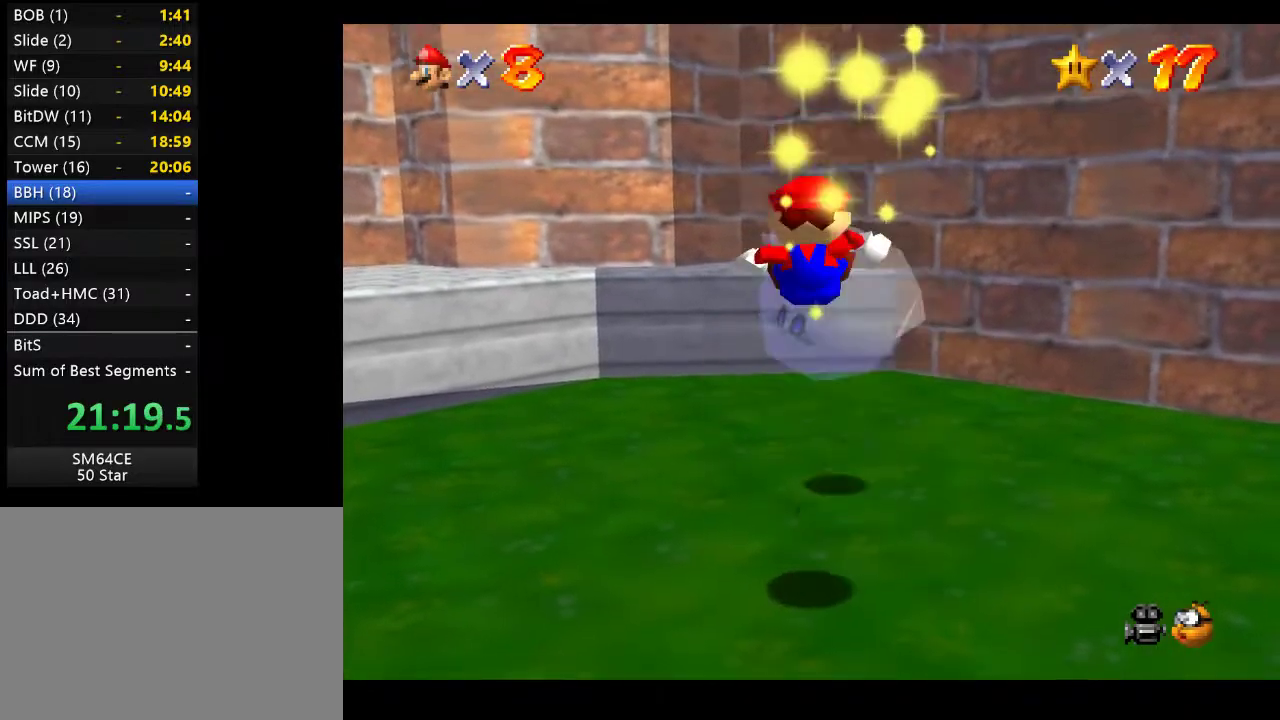
{"buttons": [], "left_stick": "center", "right_stick": "center", "events": []}
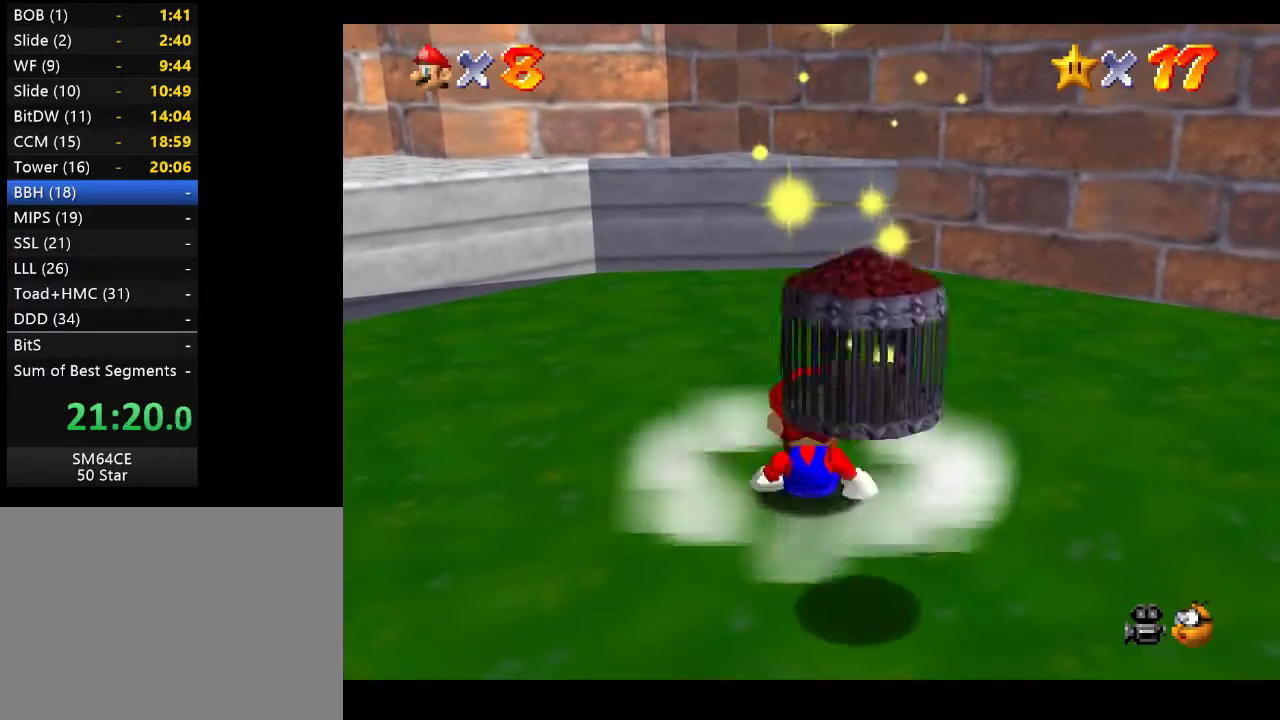
{"buttons": ["A"], "left_stick": "down", "right_stick": "center", "events": [[317, "left_stick", "down"], [467, "A", "down"]]}
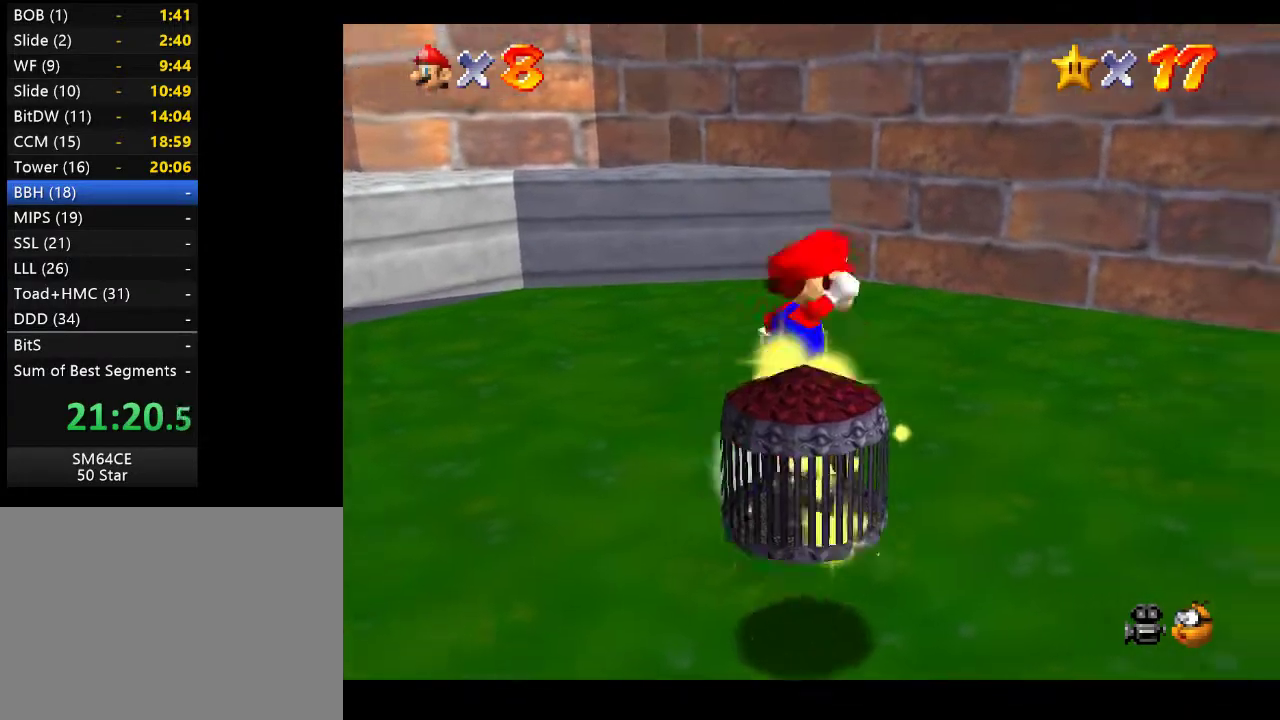
{"buttons": [], "left_stick": "down", "right_stick": "center", "events": [[133, "left_stick", "down-left"], [183, "A", "up"], [500, "left_stick", "down"]]}
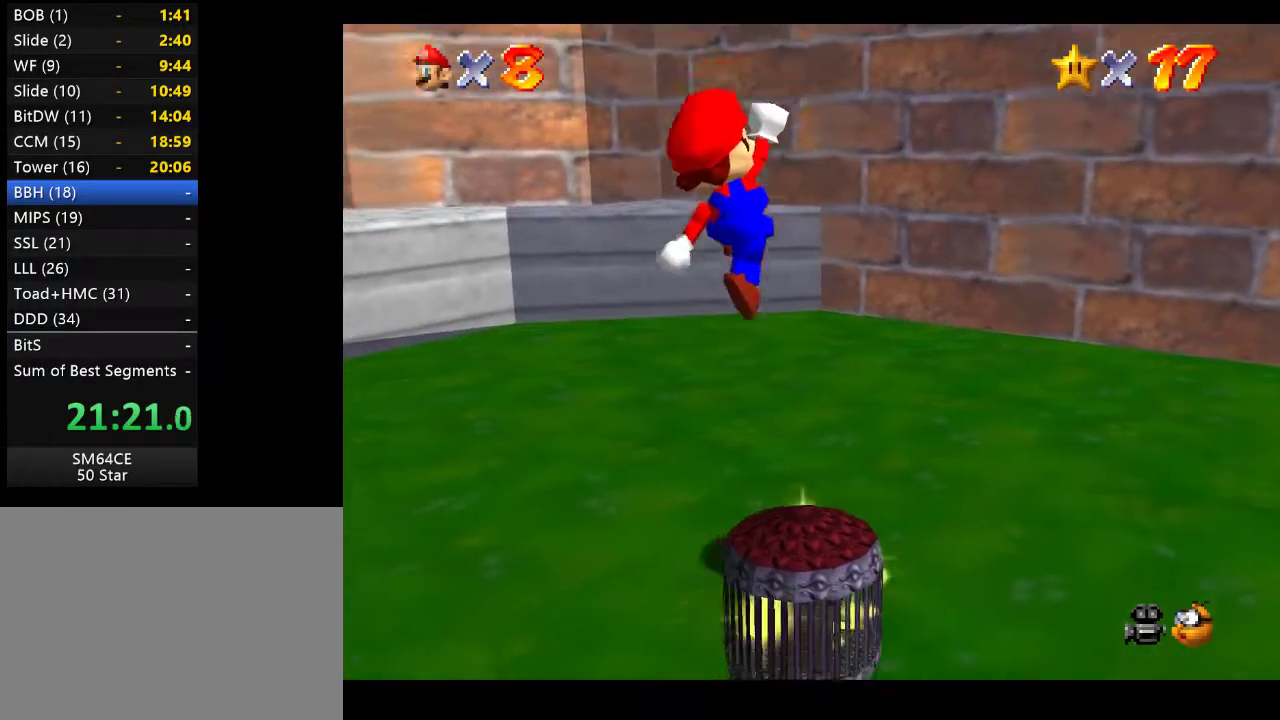
{"buttons": ["A"], "left_stick": "center", "right_stick": "center", "events": [[317, "left_stick", "right"], [350, "A", "down"], [383, "left_stick", "center"]]}
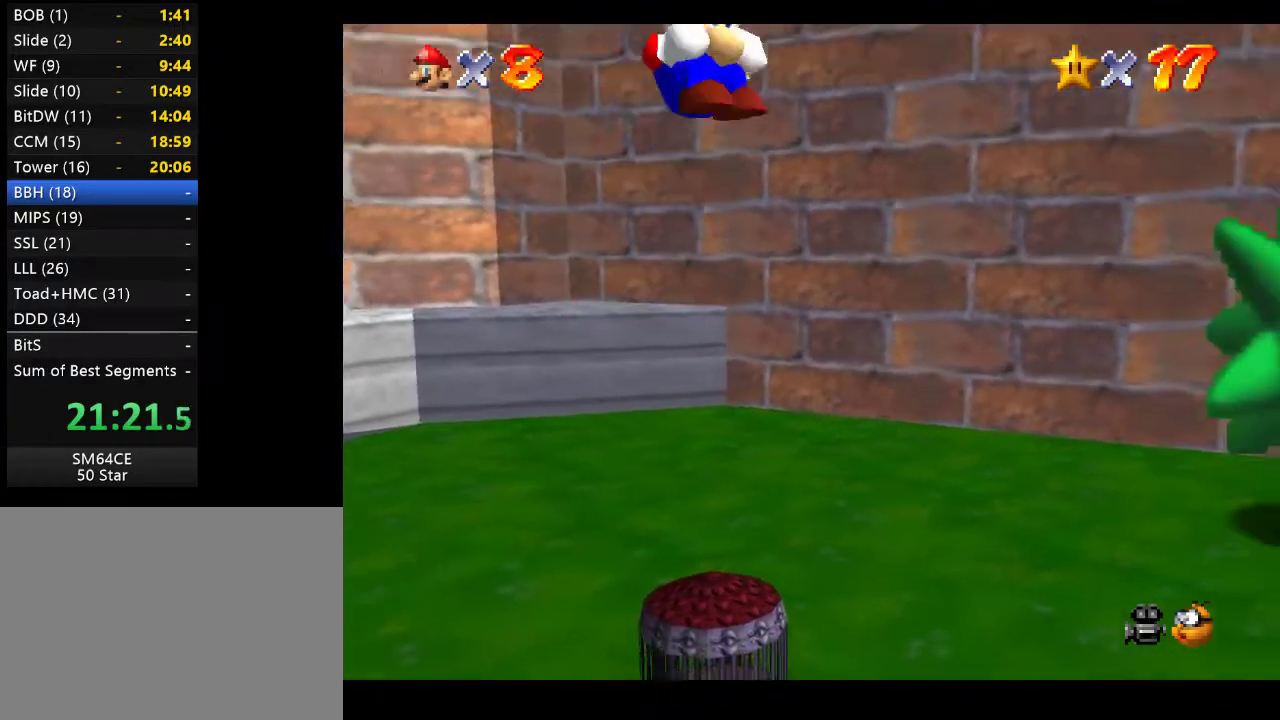
{"buttons": [], "left_stick": "center", "right_stick": "center", "events": [[33, "A", "up"]]}
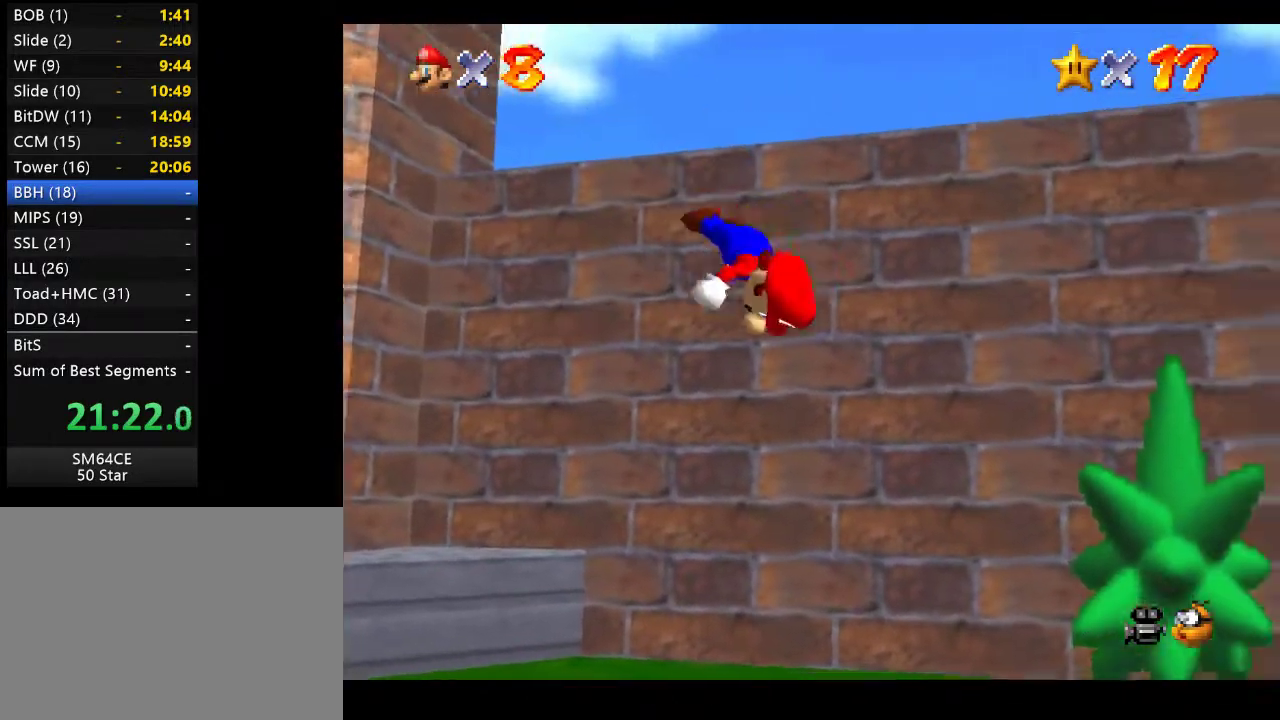
{"buttons": [], "left_stick": "center", "right_stick": "center", "events": []}
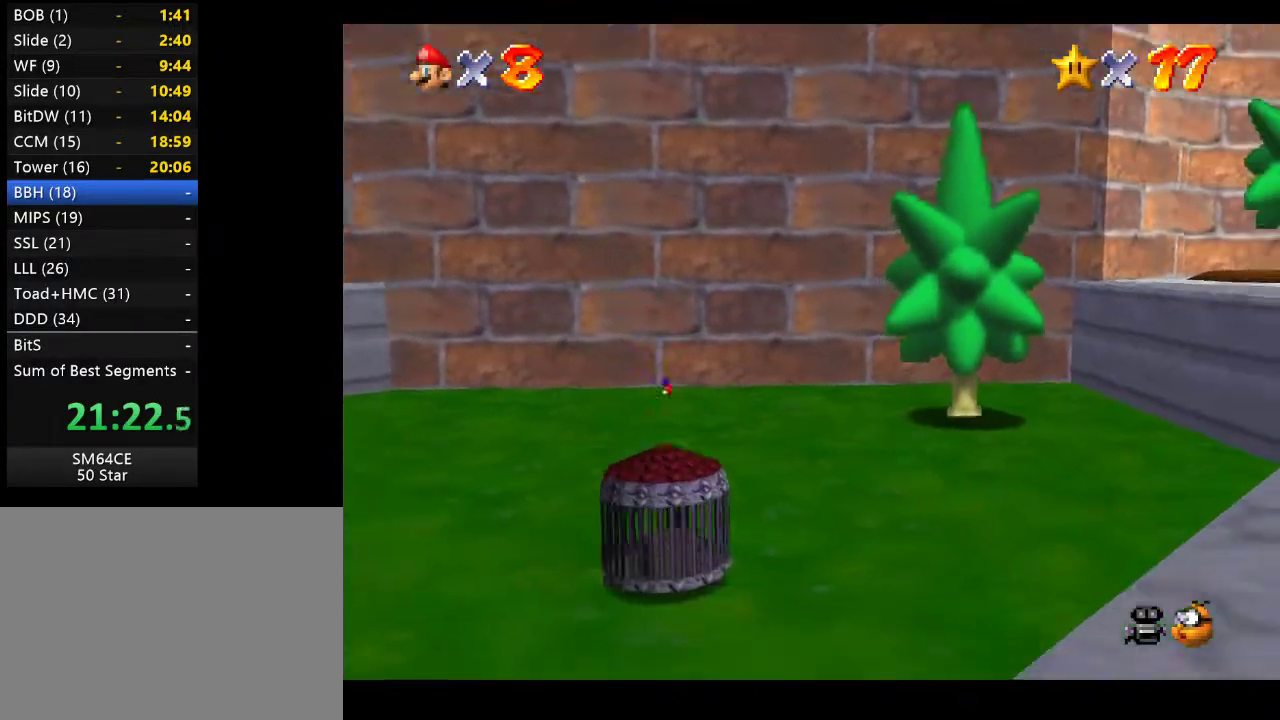
{"buttons": [], "left_stick": "center", "right_stick": "center", "events": []}
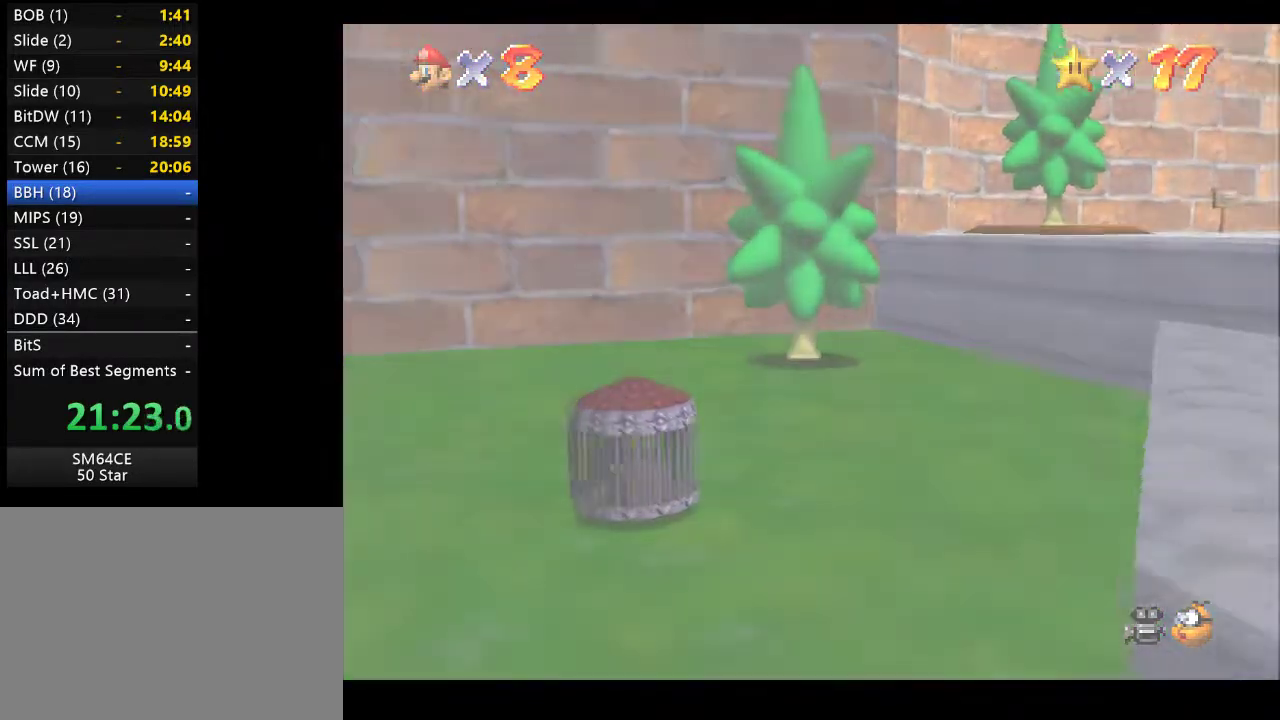
{"buttons": [], "left_stick": "center", "right_stick": "center", "events": []}
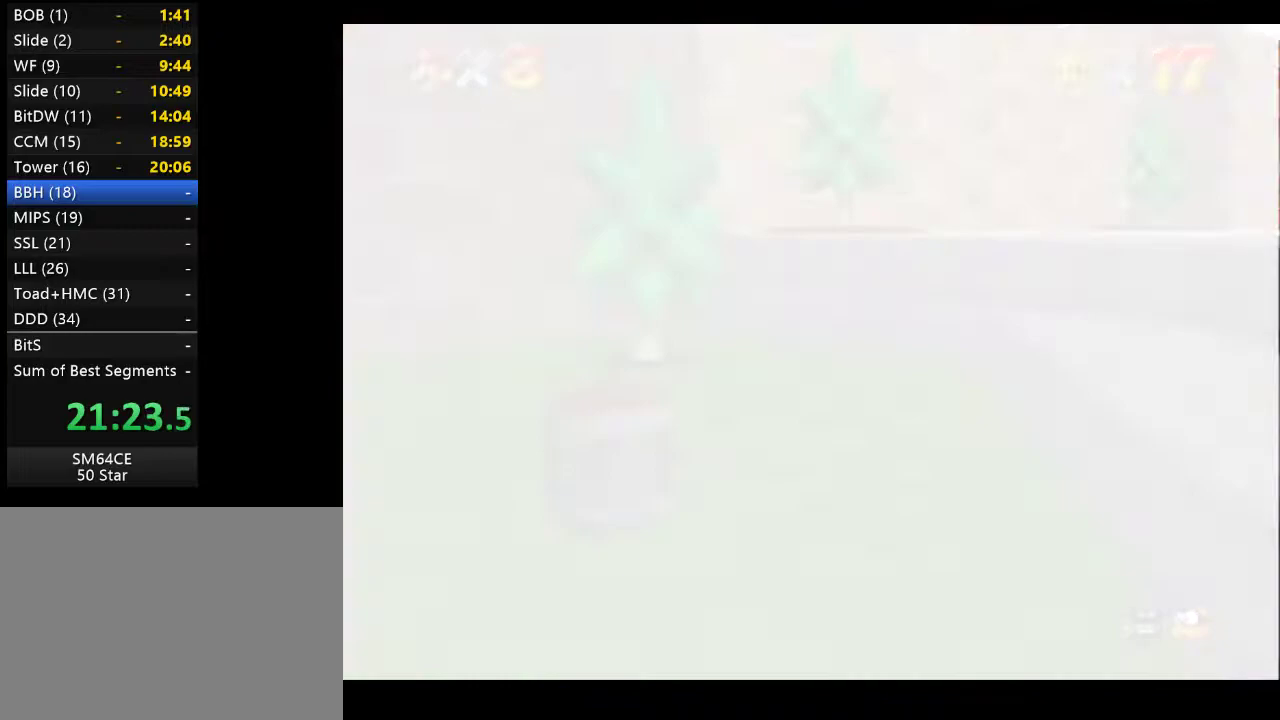
{"buttons": [], "left_stick": "center", "right_stick": "center", "events": []}
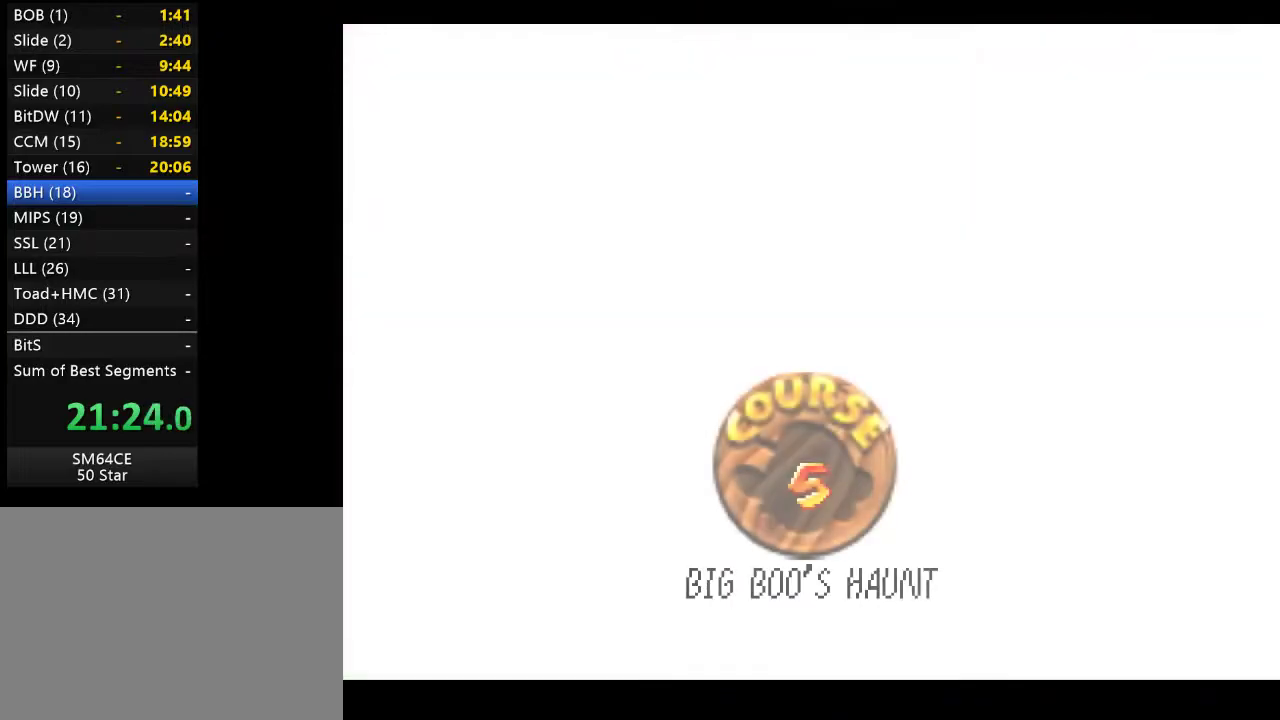
{"buttons": [], "left_stick": "center", "right_stick": "center", "events": [[83, "A", "down"], [250, "A", "up"], [350, "A", "down"], [467, "A", "up"]]}
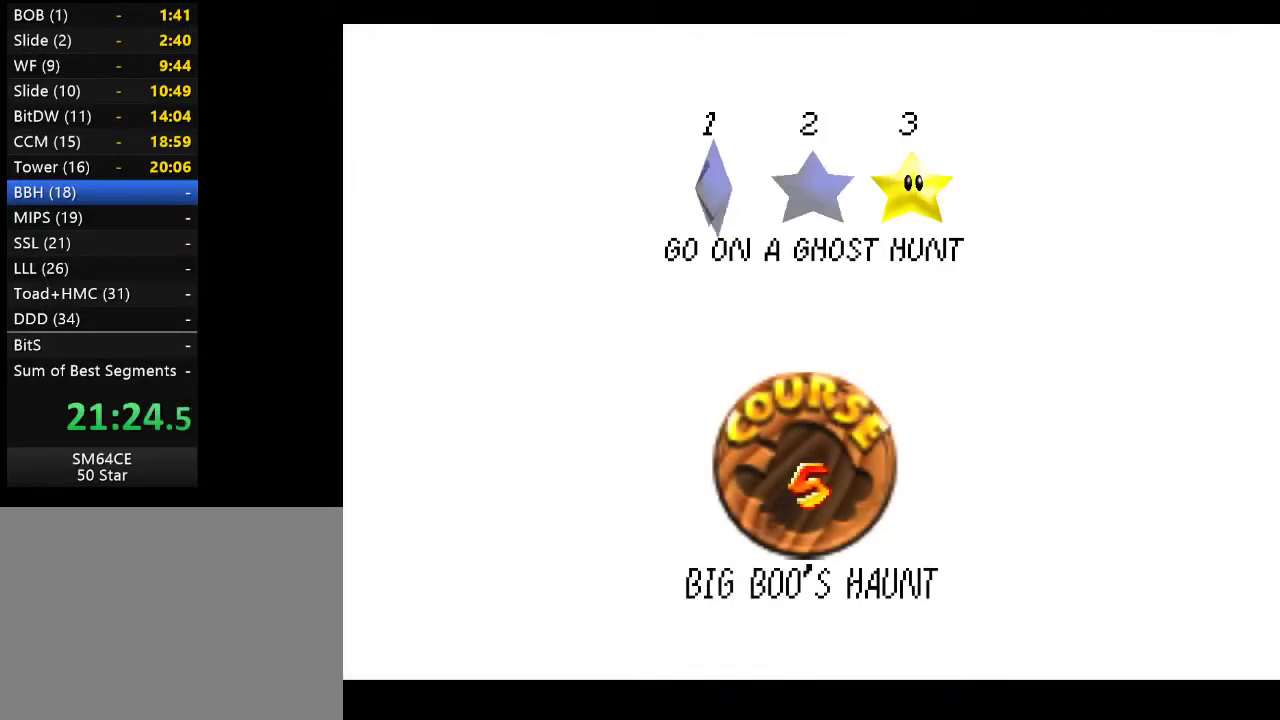
{"buttons": ["A"], "left_stick": "center", "right_stick": "center", "events": [[50, "A", "down"], [150, "A", "up"], [233, "A", "down"], [350, "A", "up"], [417, "A", "down"]]}
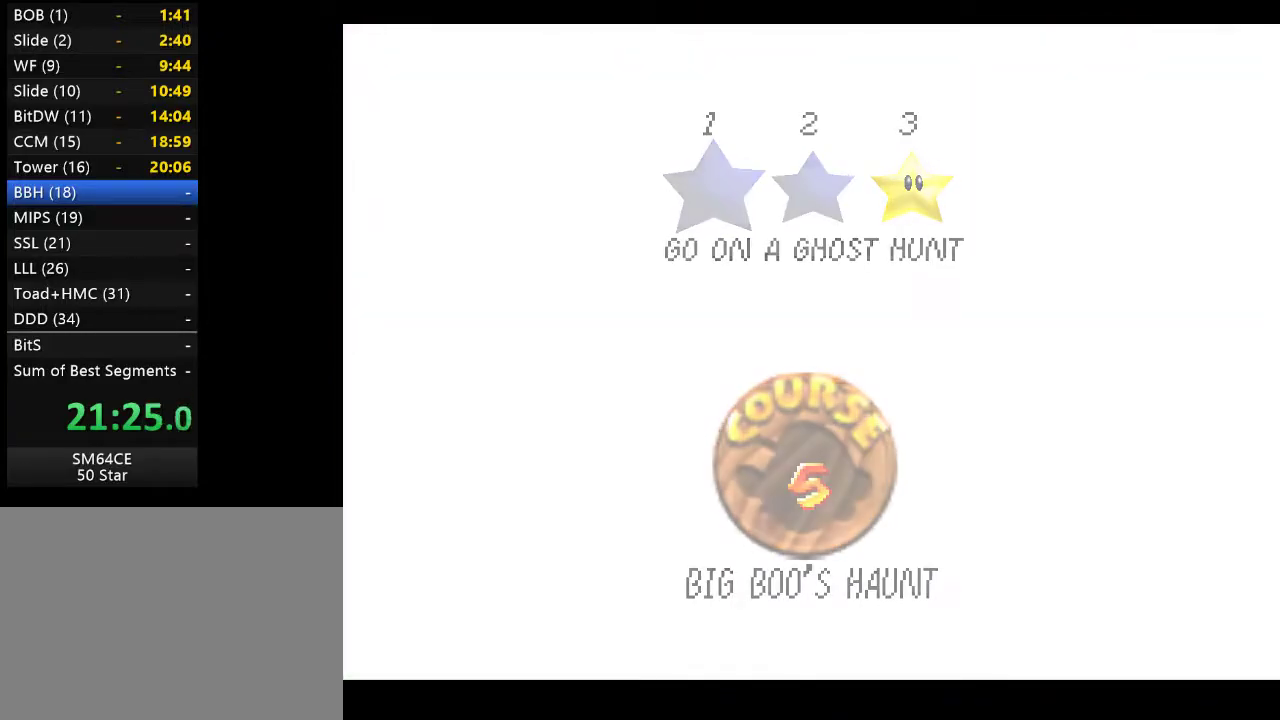
{"buttons": [], "left_stick": "center", "right_stick": "center", "events": [[50, "A", "up"]]}
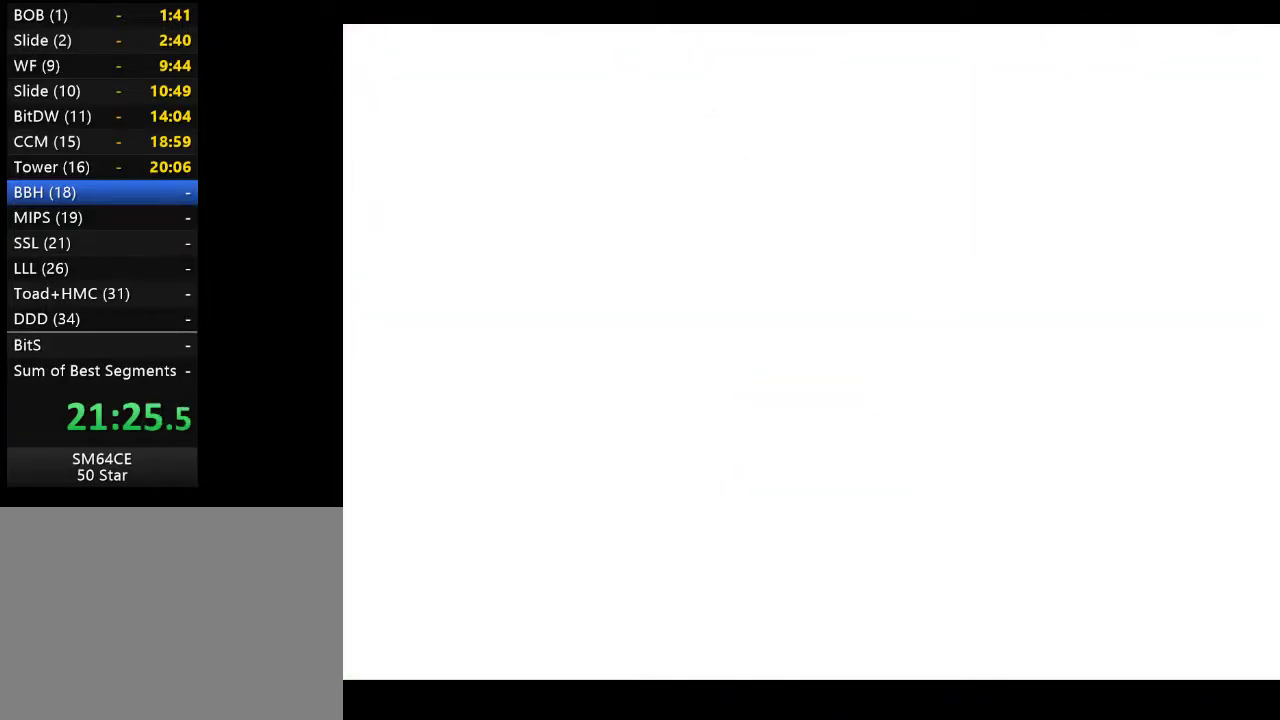
{"buttons": [], "left_stick": "up", "right_stick": "center", "events": [[450, "left_stick", "up"]]}
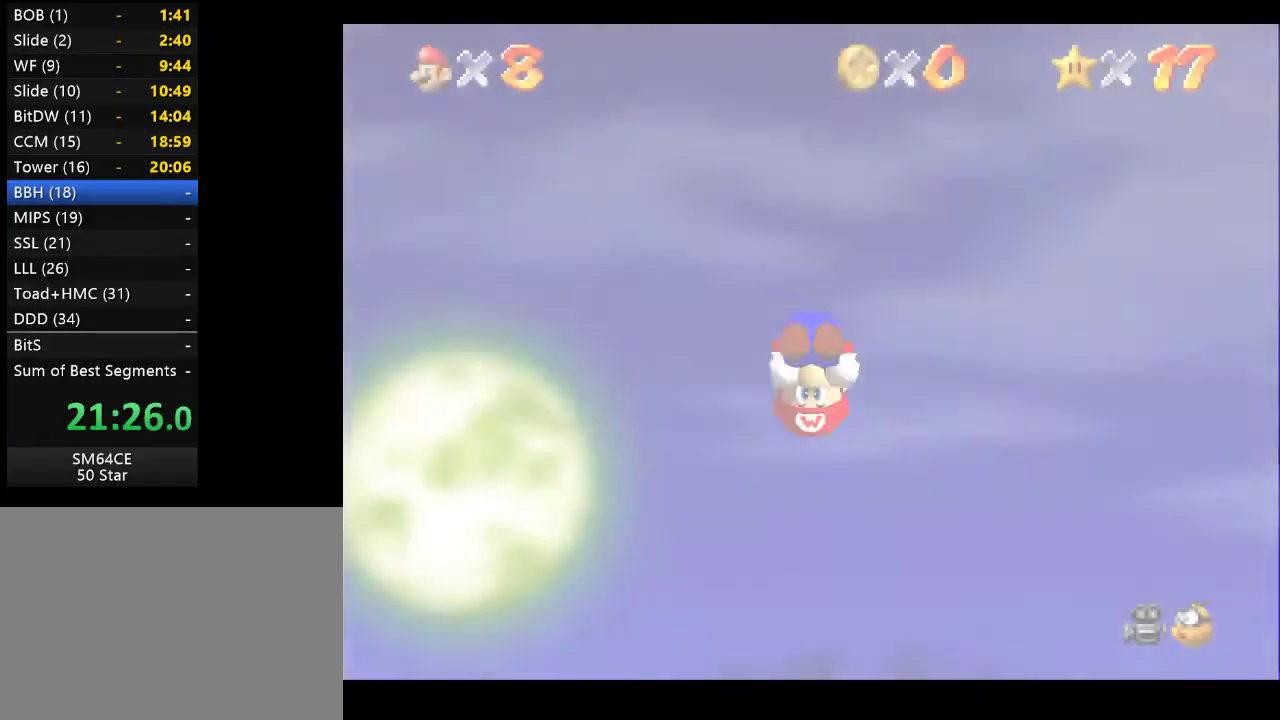
{"buttons": [], "left_stick": "up", "right_stick": "center", "events": []}
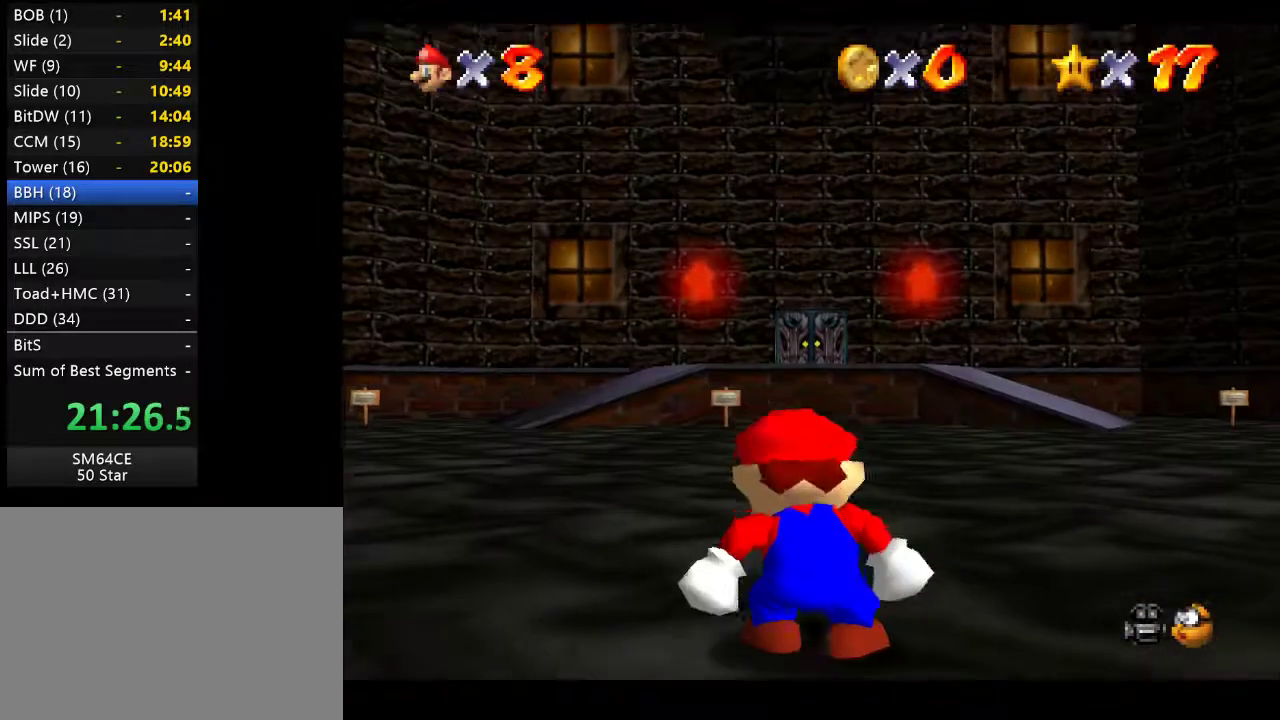
{"buttons": [], "left_stick": "up", "right_stick": "center", "events": []}